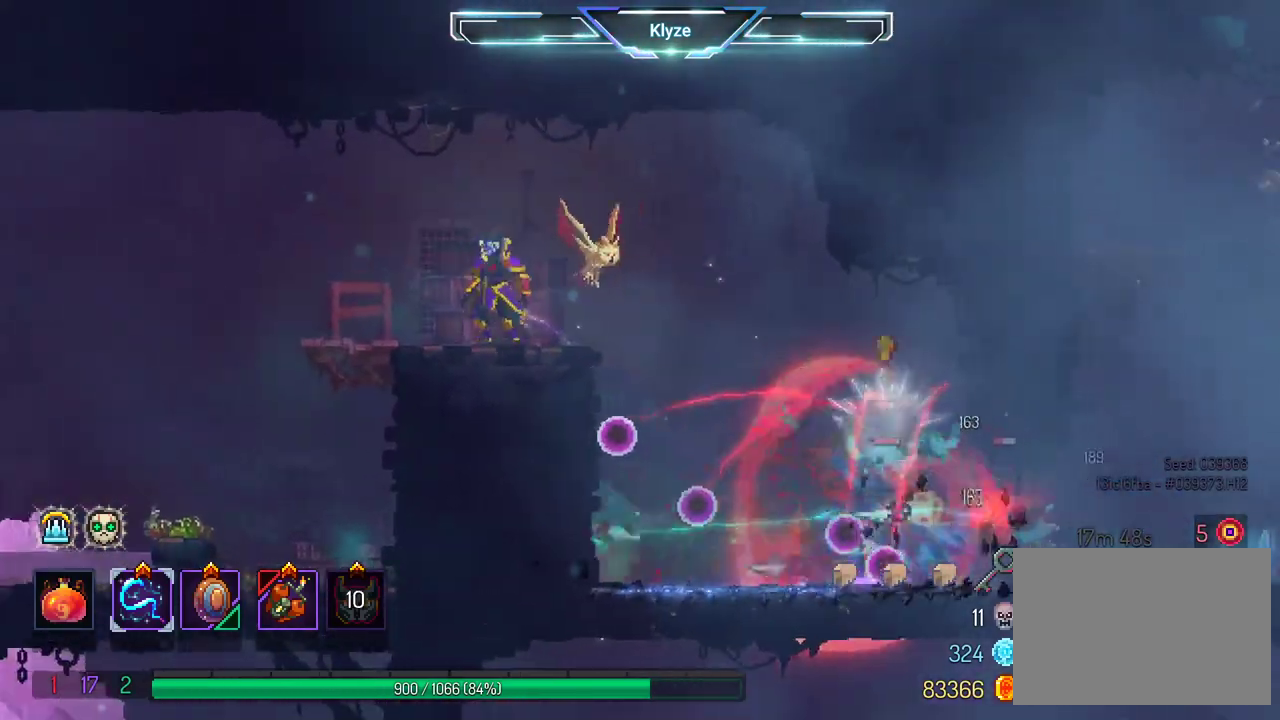
Gameplay with a controller (Xbox layout); each line is a JSON object with the inputs held at the frame after it. "events" lists button and stick changes between this image and that frame as [ms after this image, input, new state], when the widget could be followed in between. Not read: L3 R3.
{"buttons": [], "left_stick": "center", "right_stick": "center", "events": [[17, "DPAD_LEFT", "up"], [83, "DPAD_RIGHT", "down"], [217, "DPAD_RIGHT", "up"], [333, "X", "down"], [467, "X", "up"]]}
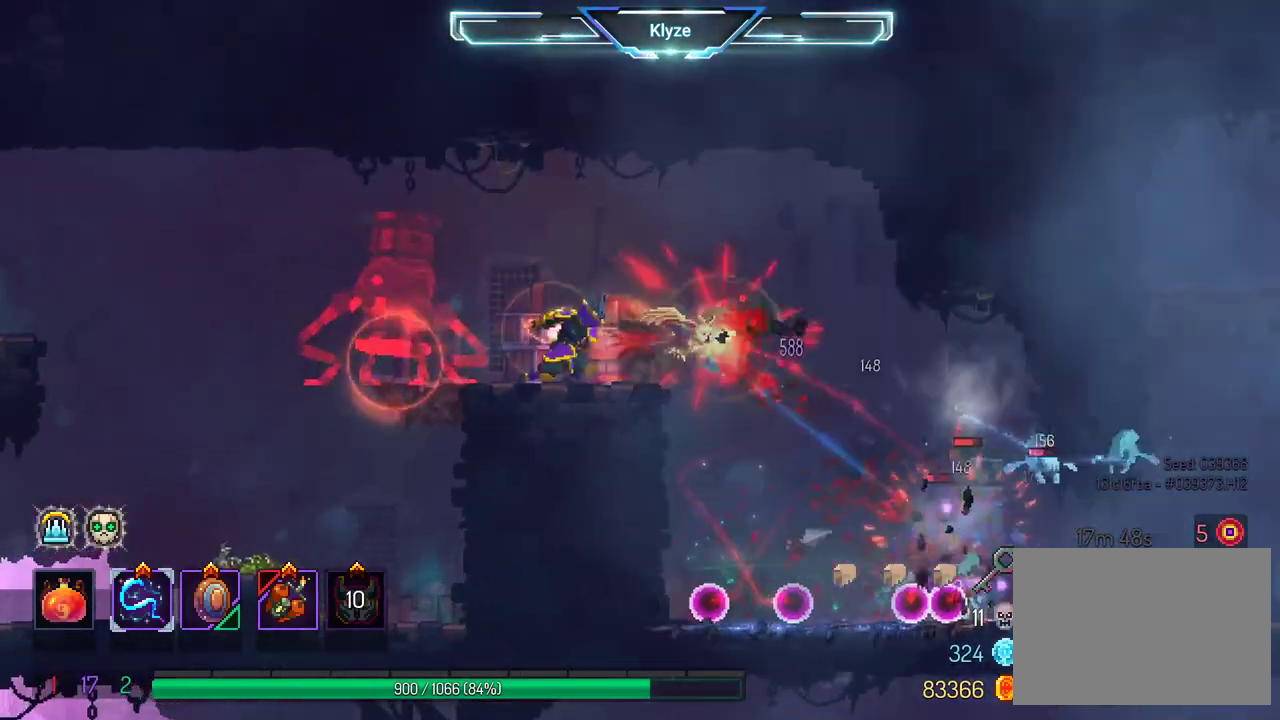
{"buttons": ["X"], "left_stick": "center", "right_stick": "center", "events": [[33, "X", "down"], [150, "X", "up"], [217, "X", "down"], [317, "X", "up"], [450, "X", "down"]]}
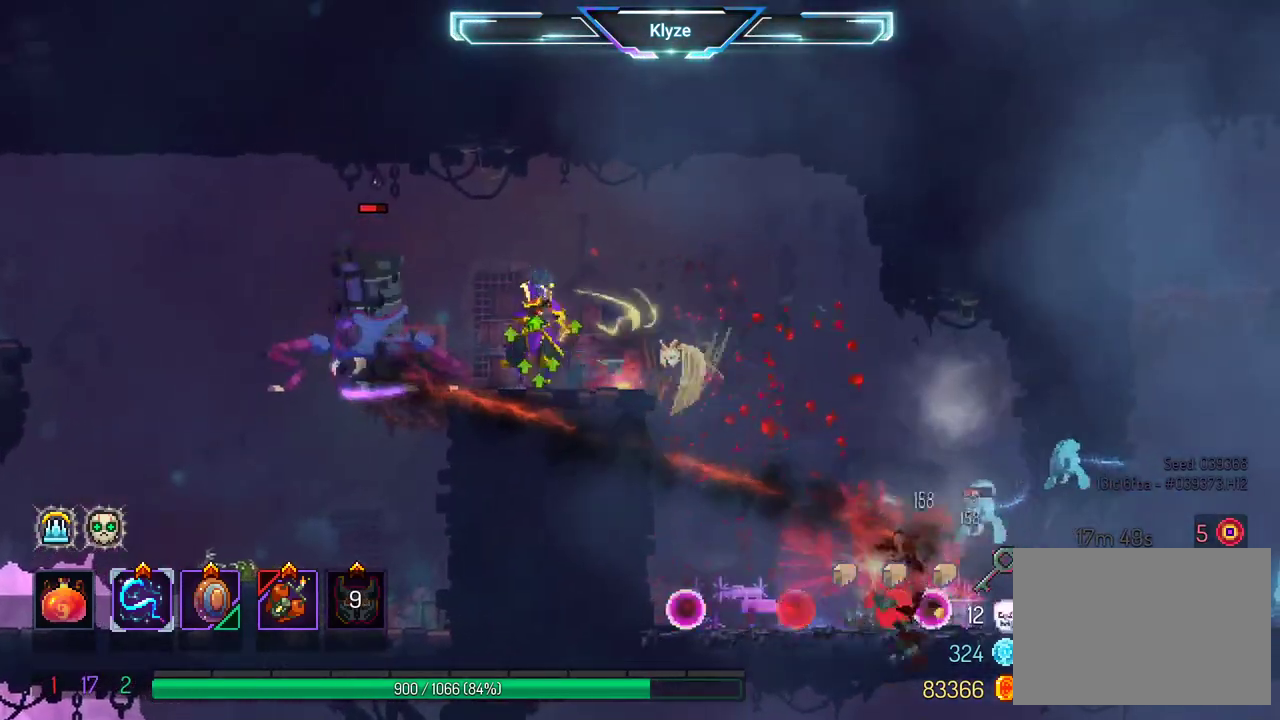
{"buttons": ["DPAD_LEFT"], "left_stick": "center", "right_stick": "center", "events": [[50, "X", "up"], [133, "X", "down"], [250, "X", "up"], [333, "X", "down"], [450, "X", "up"], [483, "DPAD_LEFT", "down"]]}
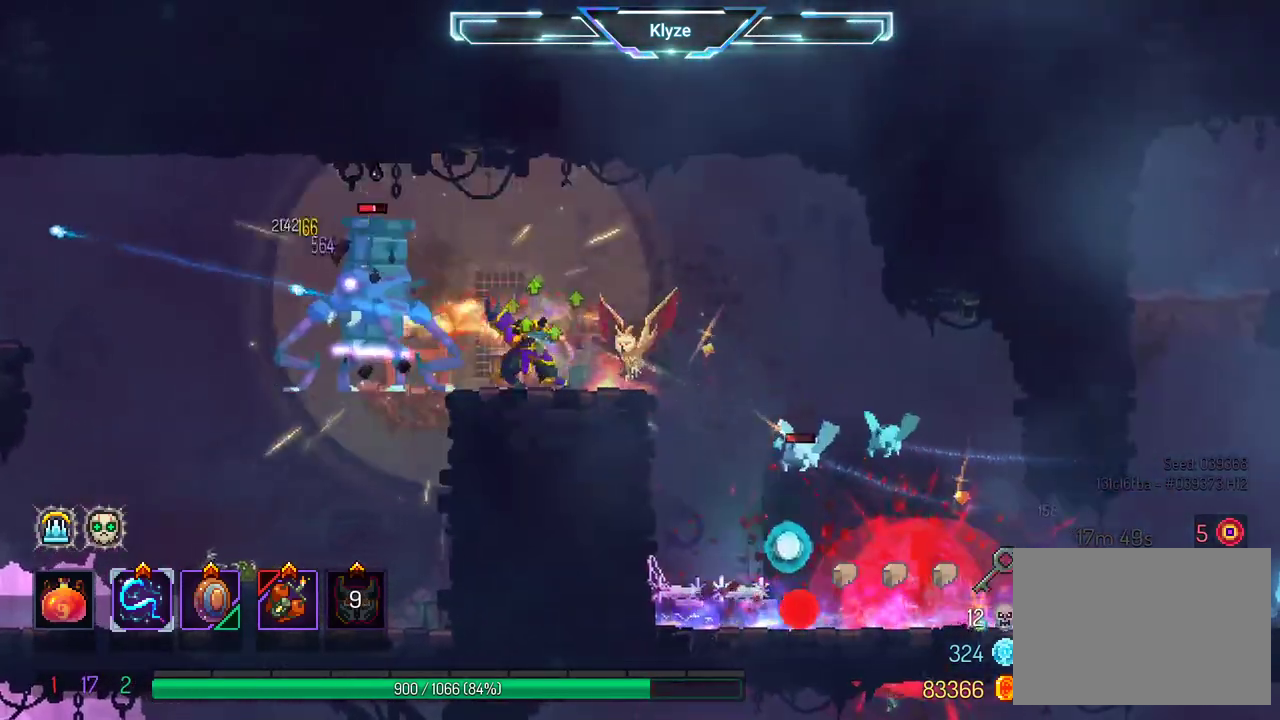
{"buttons": ["X"], "left_stick": "center", "right_stick": "center", "events": [[50, "X", "down"], [167, "DPAD_LEFT", "up"], [167, "X", "up"], [250, "X", "down"], [317, "DPAD_RIGHT", "down"], [367, "X", "up"], [433, "X", "down"], [483, "DPAD_RIGHT", "up"]]}
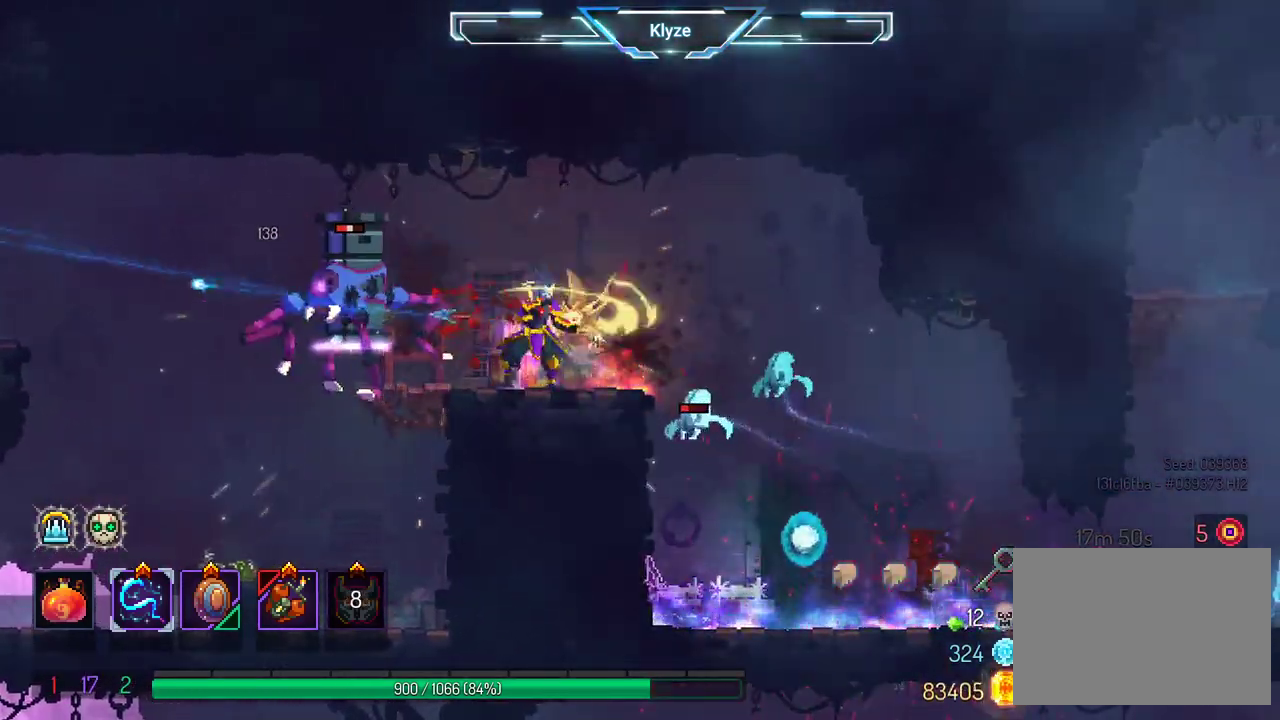
{"buttons": [], "left_stick": "center", "right_stick": "center", "events": [[33, "X", "up"], [117, "X", "down"], [250, "X", "up"], [350, "X", "down"], [500, "X", "up"]]}
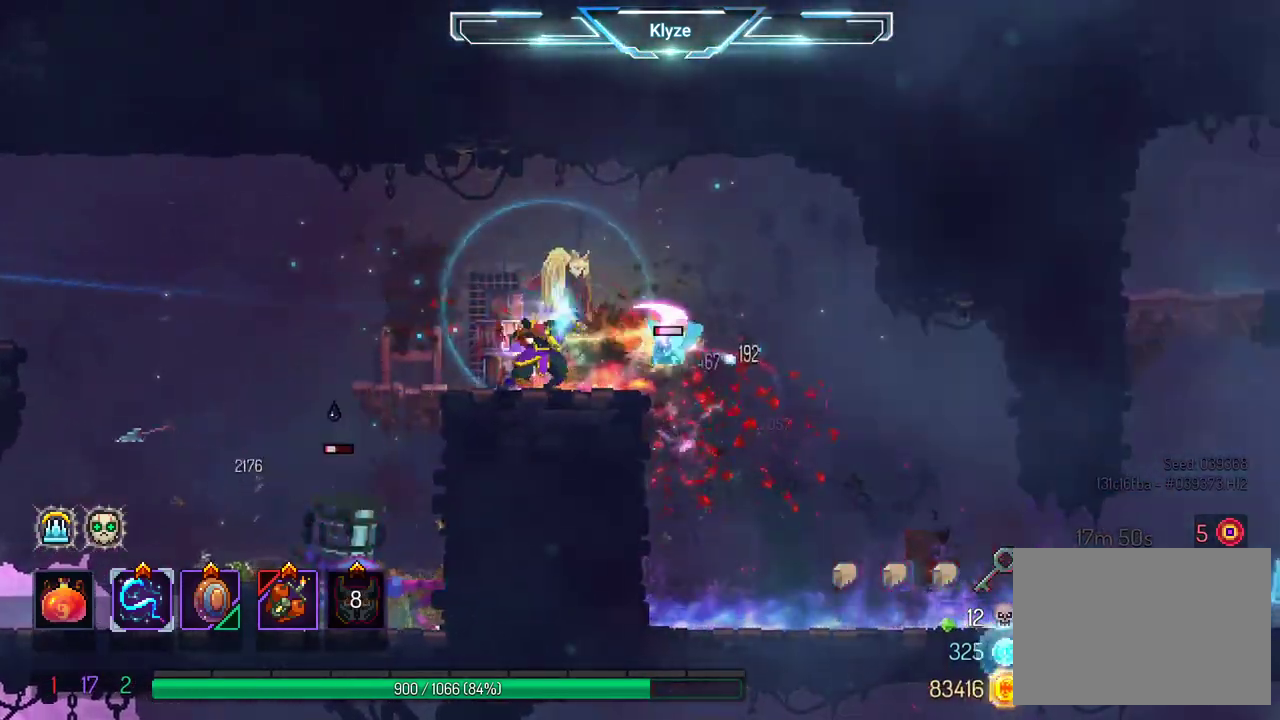
{"buttons": [], "left_stick": "center", "right_stick": "center", "events": [[283, "X", "down"], [433, "X", "up"]]}
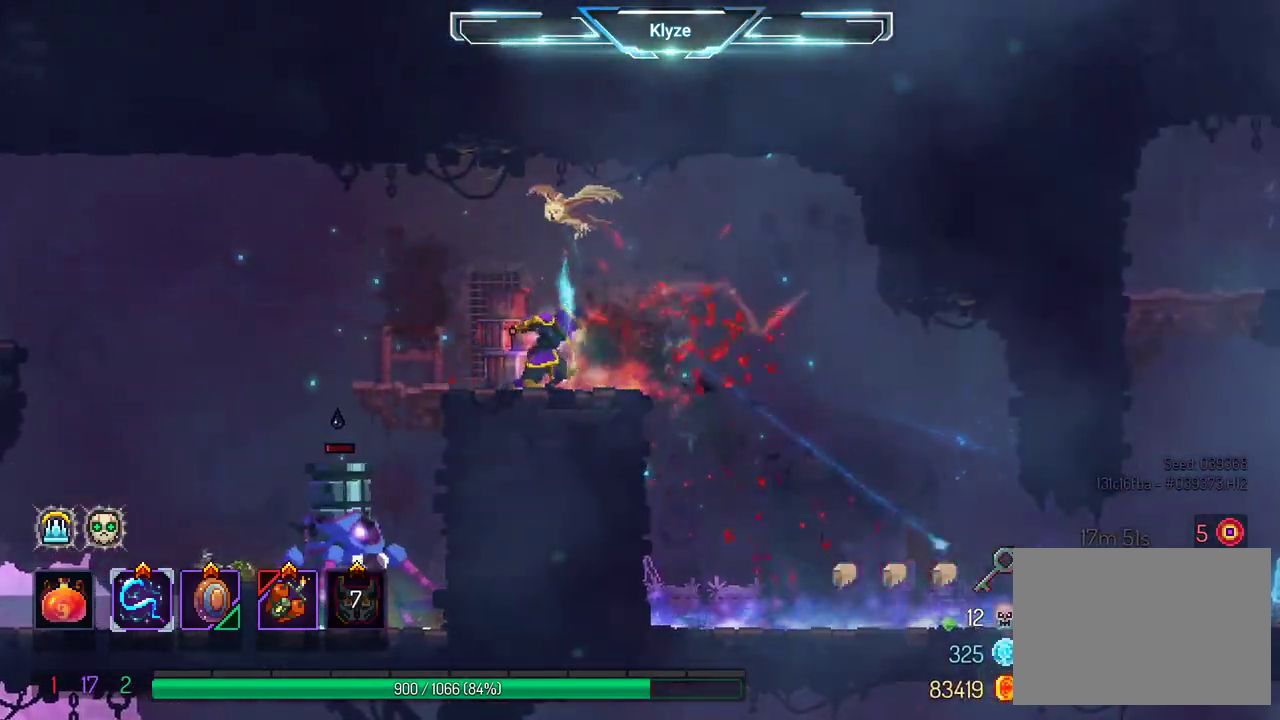
{"buttons": ["DPAD_LEFT"], "left_stick": "center", "right_stick": "center", "events": [[217, "DPAD_LEFT", "down"], [350, "A", "down"], [500, "A", "up"]]}
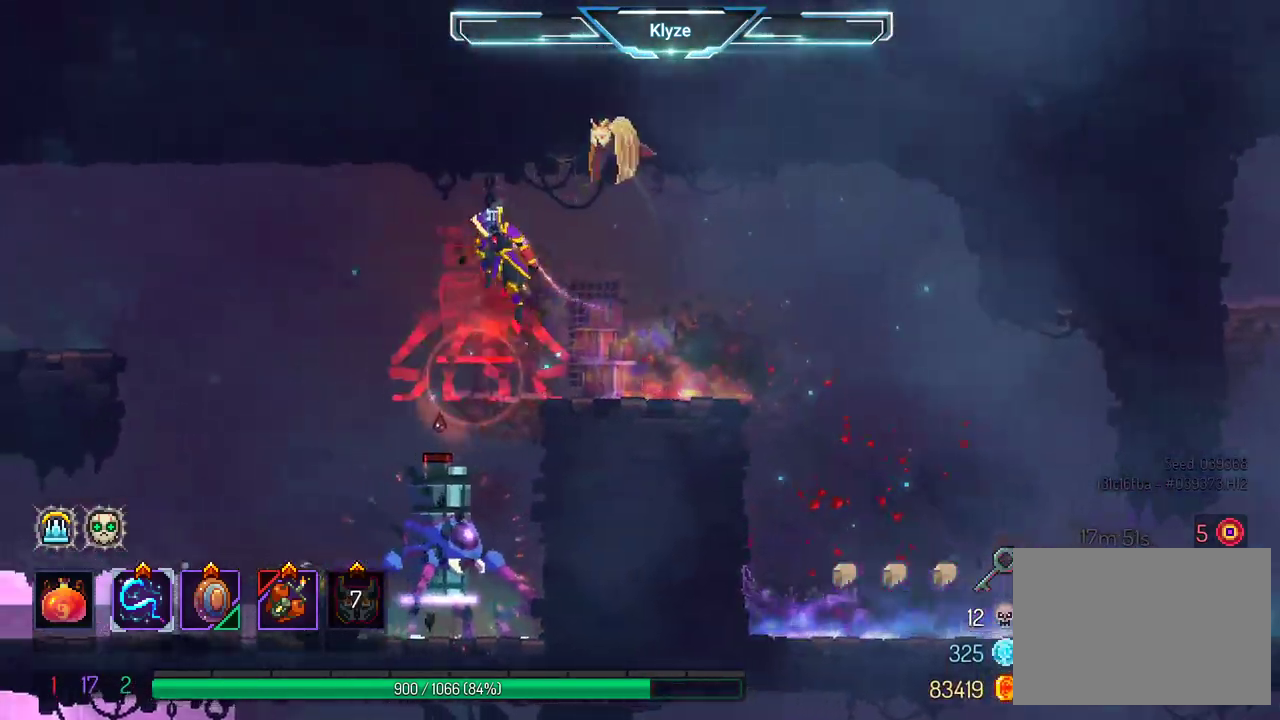
{"buttons": [], "left_stick": "center", "right_stick": "center", "events": [[83, "DPAD_DOWN", "down"], [133, "A", "down"], [183, "DPAD_LEFT", "up"], [383, "A", "up"], [433, "DPAD_DOWN", "up"]]}
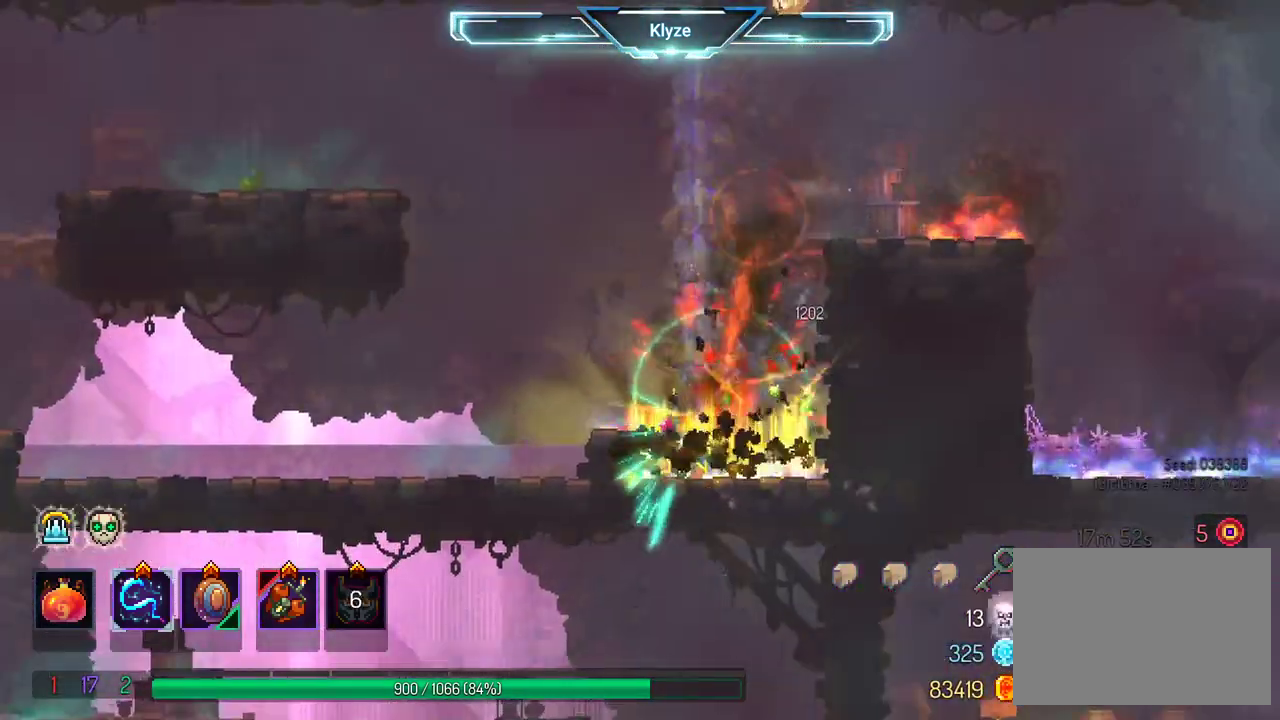
{"buttons": [], "left_stick": "center", "right_stick": "center", "events": [[233, "X", "down"], [317, "DPAD_RIGHT", "down"], [350, "X", "up"], [417, "DPAD_RIGHT", "up"]]}
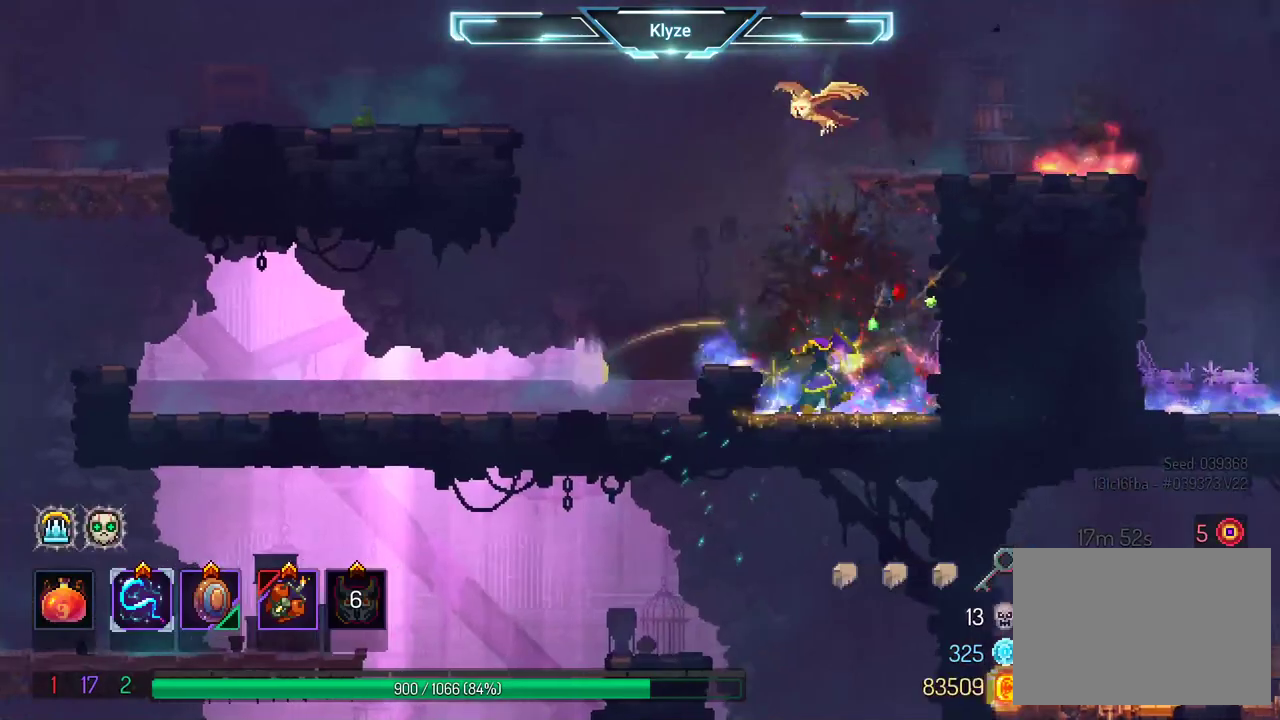
{"buttons": ["A", "DPAD_RIGHT"], "left_stick": "center", "right_stick": "center", "events": [[150, "A", "down"], [150, "DPAD_RIGHT", "down"], [300, "A", "up"], [367, "A", "down"]]}
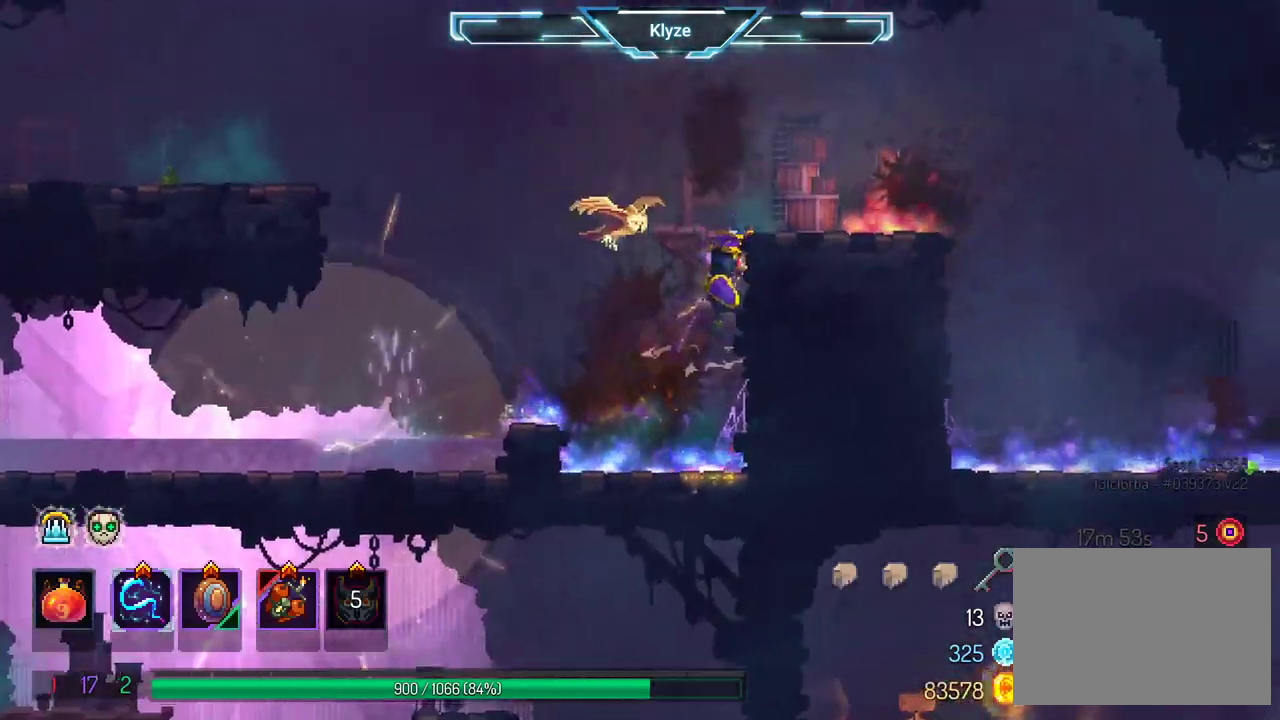
{"buttons": ["DPAD_RIGHT"], "left_stick": "center", "right_stick": "center", "events": [[17, "A", "up"], [150, "B", "down"], [317, "B", "up"]]}
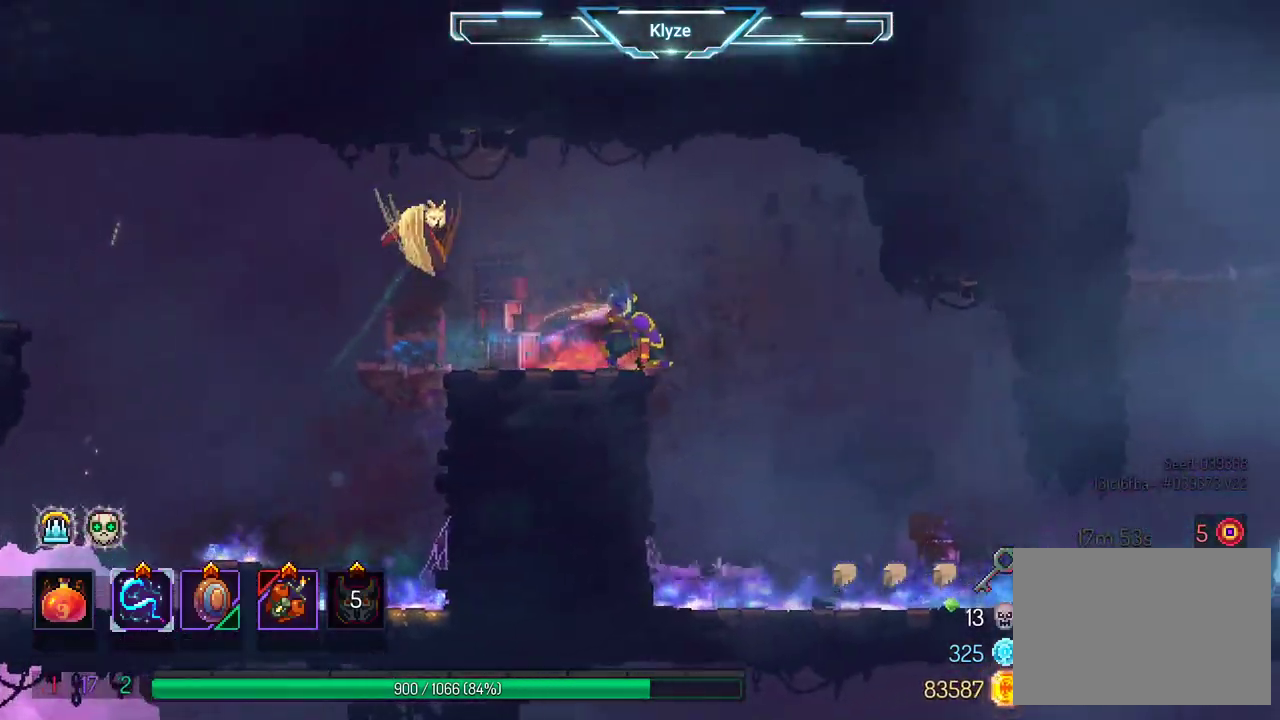
{"buttons": ["DPAD_RIGHT"], "left_stick": "center", "right_stick": "center", "events": [[317, "B", "down"], [450, "B", "up"]]}
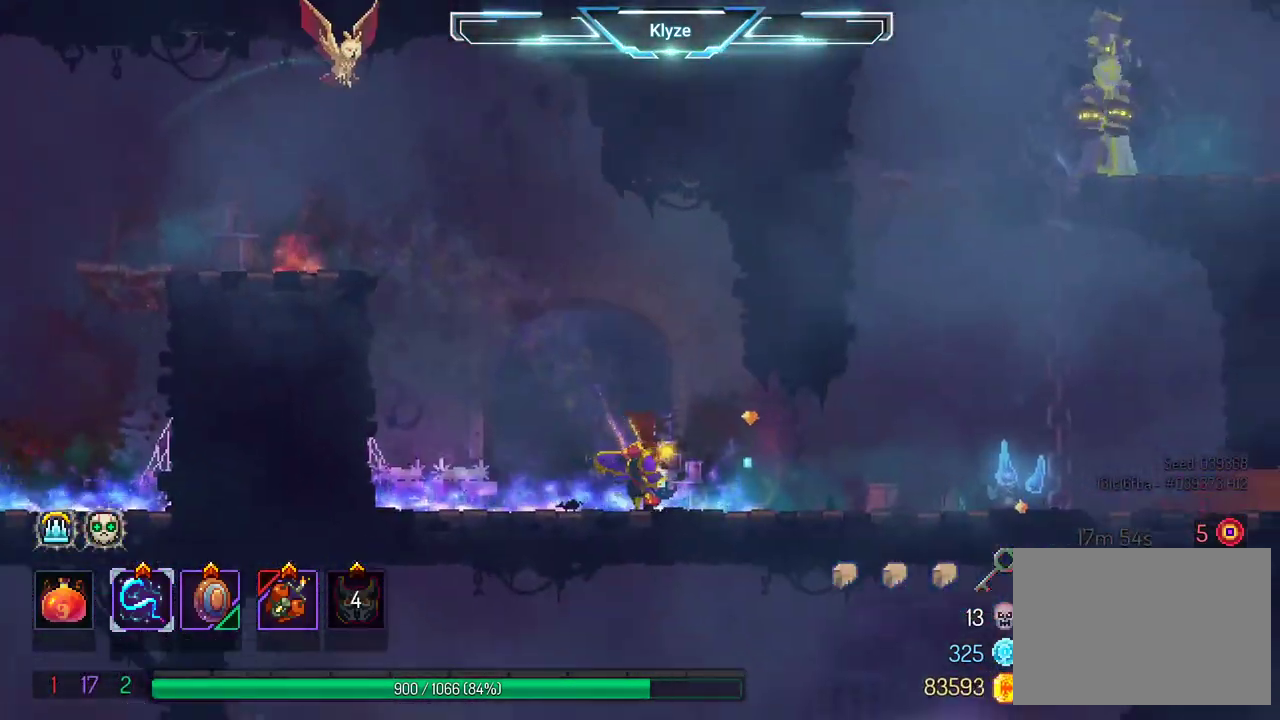
{"buttons": [], "left_stick": "center", "right_stick": "center", "events": [[200, "X", "down"], [267, "DPAD_RIGHT", "up"], [333, "X", "up"]]}
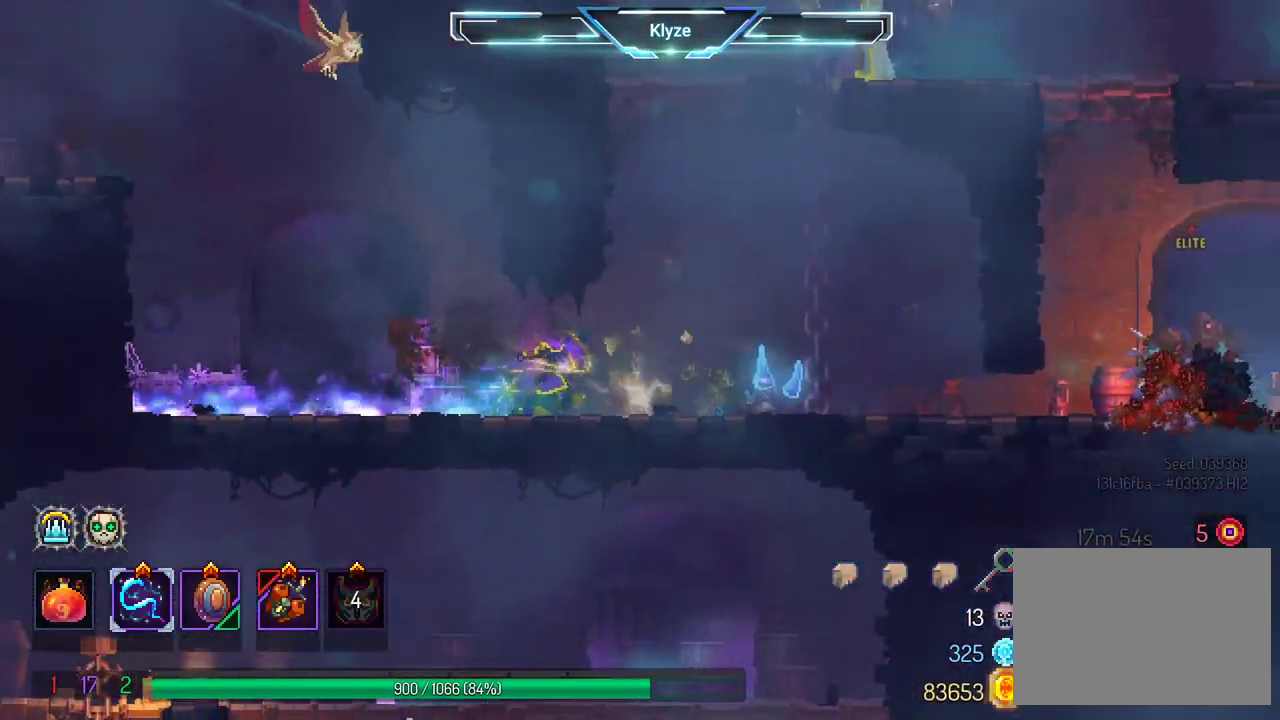
{"buttons": [], "left_stick": "center", "right_stick": "center", "events": [[150, "DPAD_RIGHT", "down"], [400, "DPAD_RIGHT", "up"]]}
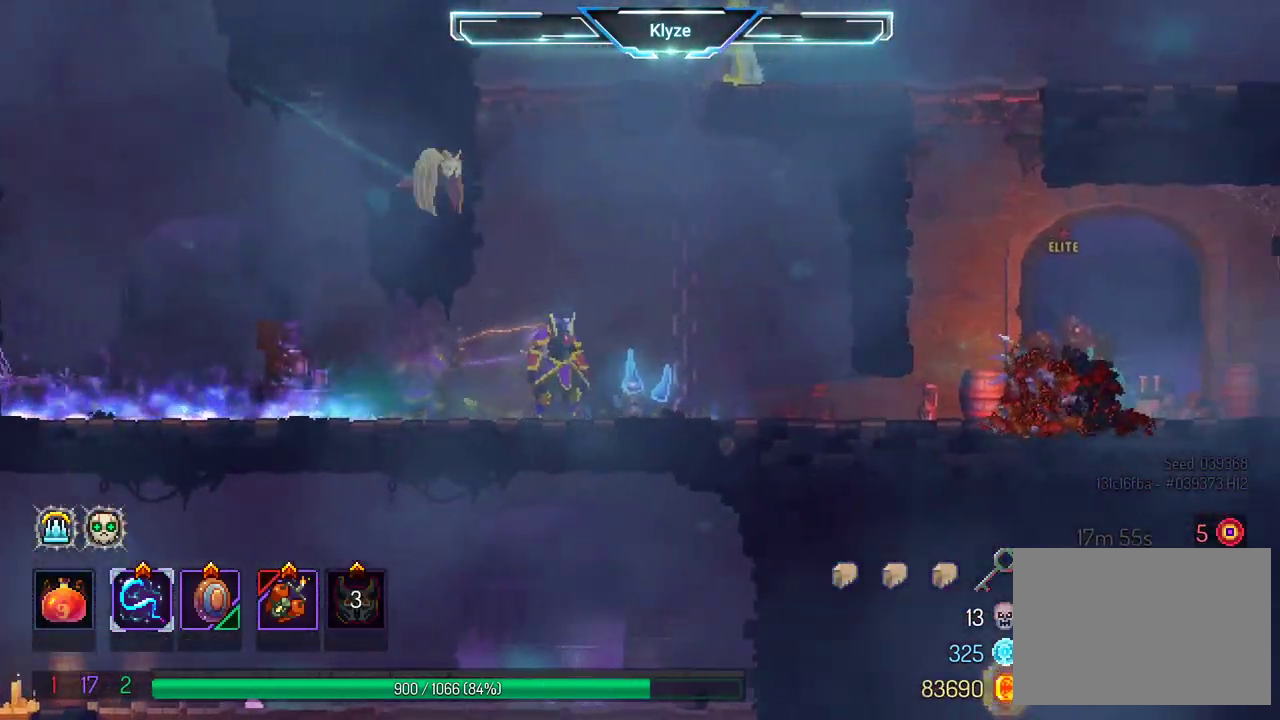
{"buttons": ["A", "DPAD_UP"], "left_stick": "center", "right_stick": "center", "events": [[50, "A", "down"], [100, "DPAD_RIGHT", "down"], [183, "A", "up"], [250, "DPAD_UP", "down"], [267, "A", "down"], [283, "DPAD_RIGHT", "up"], [383, "A", "up"], [467, "A", "down"]]}
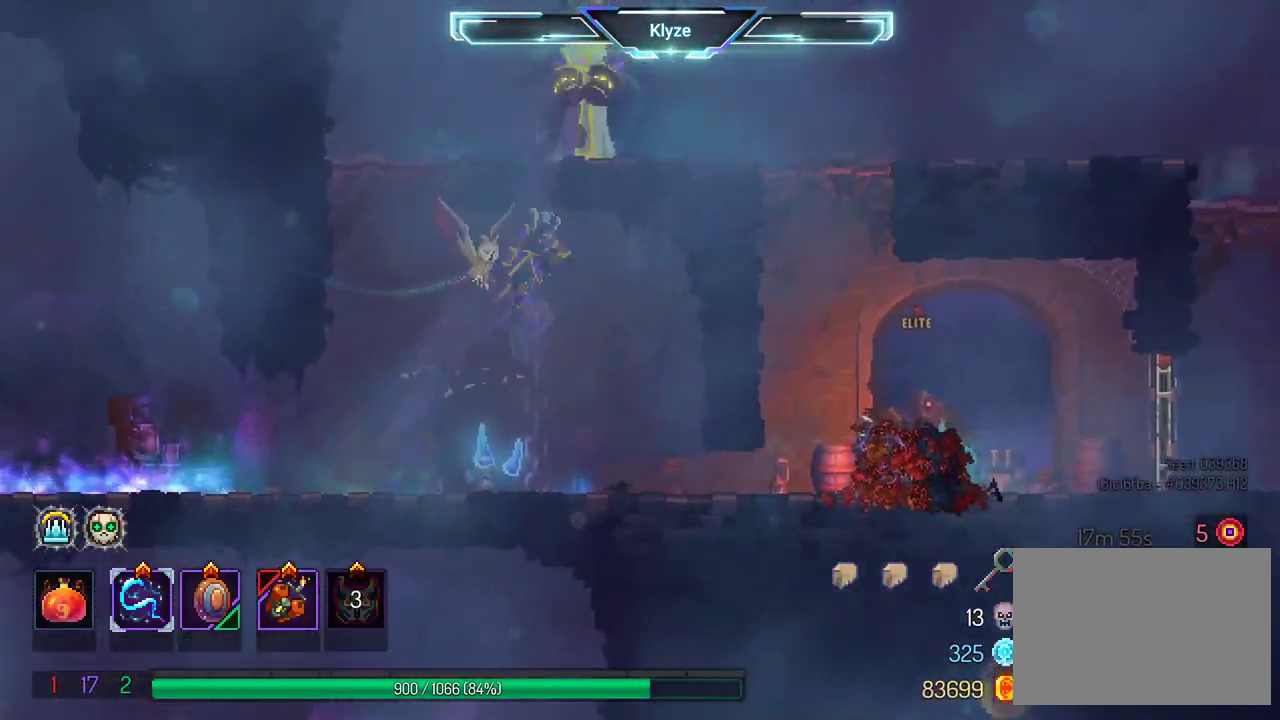
{"buttons": [], "left_stick": "center", "right_stick": "center", "events": [[67, "A", "up"], [167, "A", "down"], [233, "DPAD_UP", "up"], [250, "A", "up"], [350, "X", "down"], [450, "X", "up"]]}
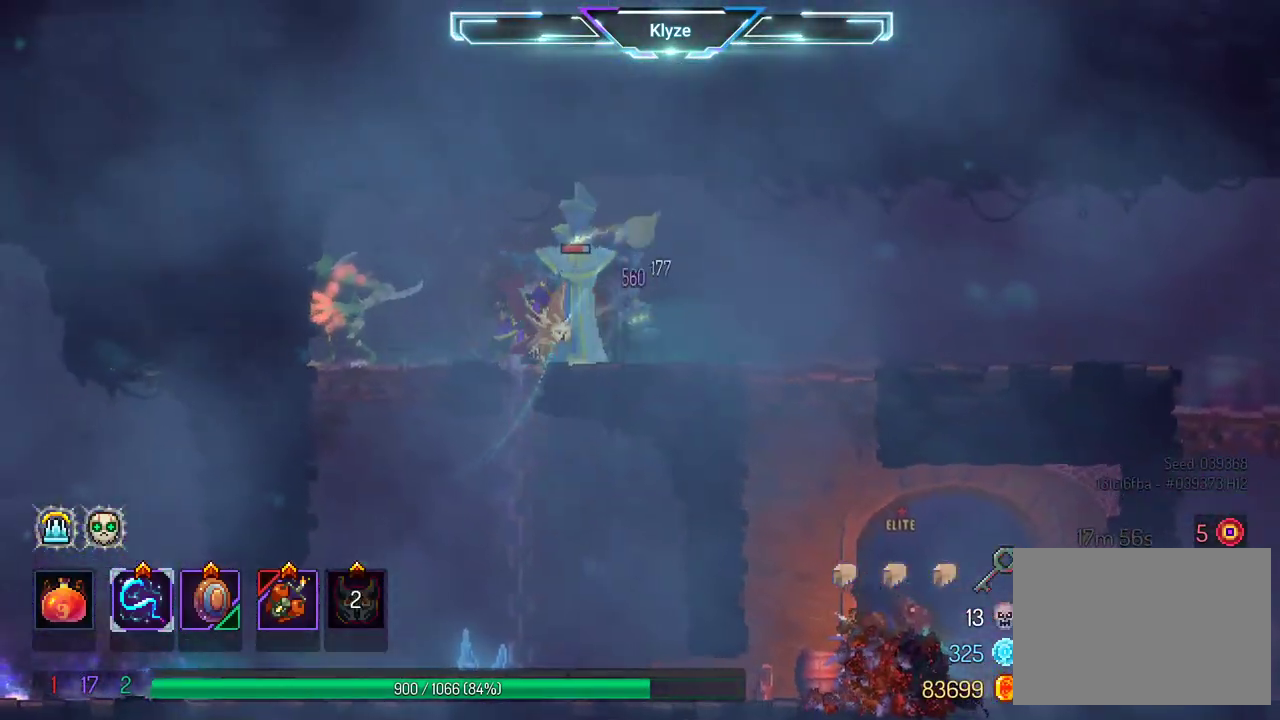
{"buttons": ["DPAD_DOWN"], "left_stick": "center", "right_stick": "center", "events": [[200, "DPAD_DOWN", "down"]]}
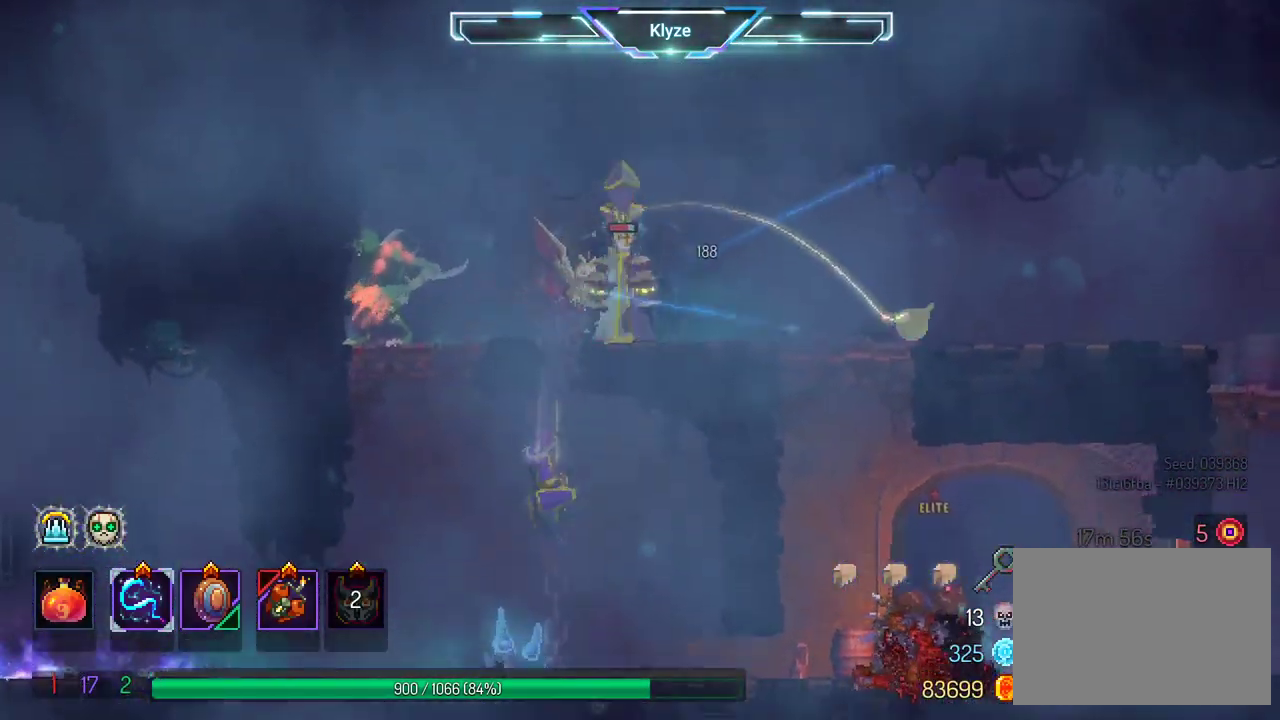
{"buttons": [], "left_stick": "center", "right_stick": "center", "events": [[33, "DPAD_DOWN", "up"]]}
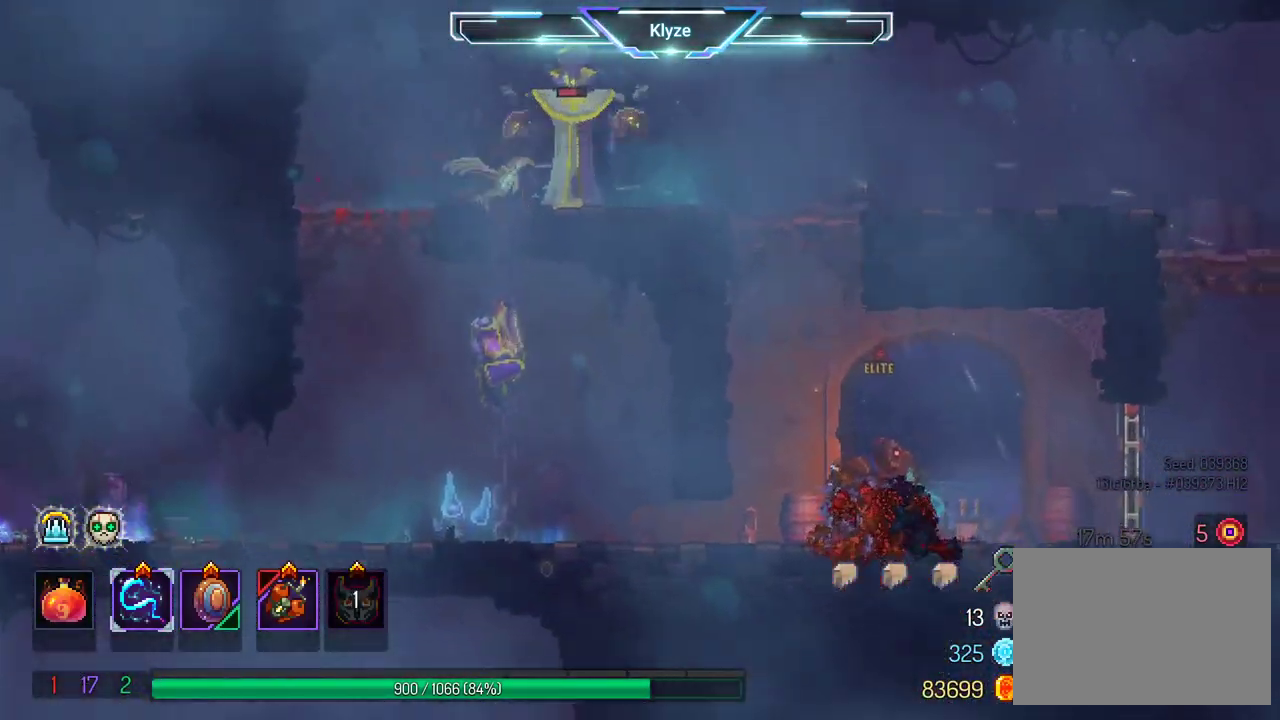
{"buttons": ["DPAD_LEFT"], "left_stick": "center", "right_stick": "center", "events": [[50, "B", "down"], [67, "DPAD_LEFT", "down"], [183, "B", "up"]]}
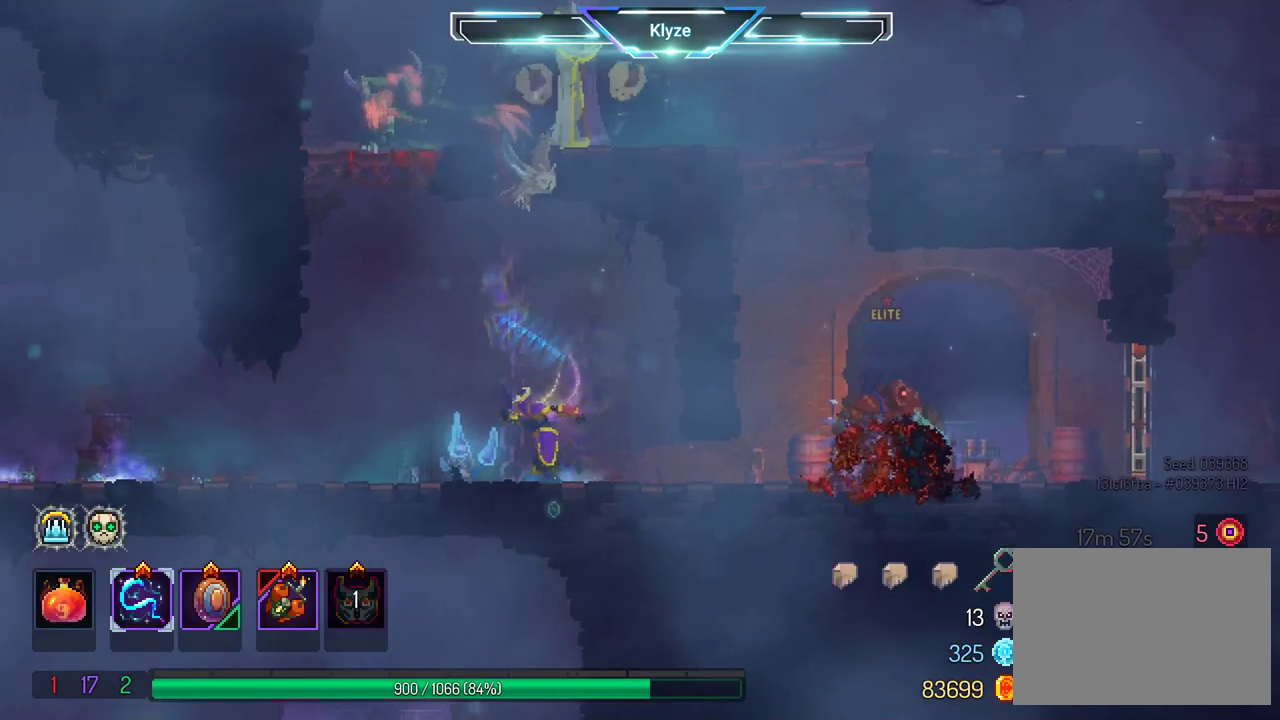
{"buttons": ["DPAD_LEFT"], "left_stick": "center", "right_stick": "center", "events": [[217, "L2", "down"], [467, "L2", "up"]]}
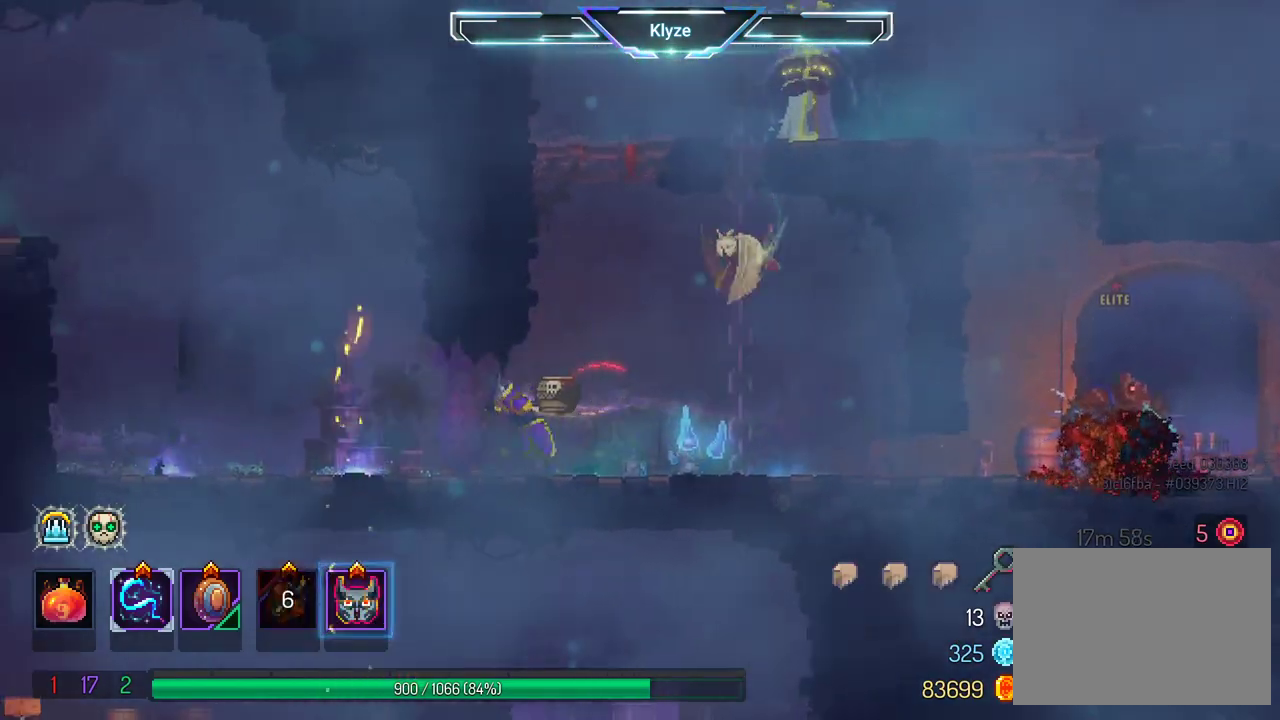
{"buttons": ["X"], "left_stick": "center", "right_stick": "center", "events": [[283, "DPAD_LEFT", "up"], [333, "DPAD_DOWN", "down"], [333, "DPAD_RIGHT", "down"], [350, "DPAD_DOWN", "up"], [433, "X", "down"], [500, "DPAD_RIGHT", "up"]]}
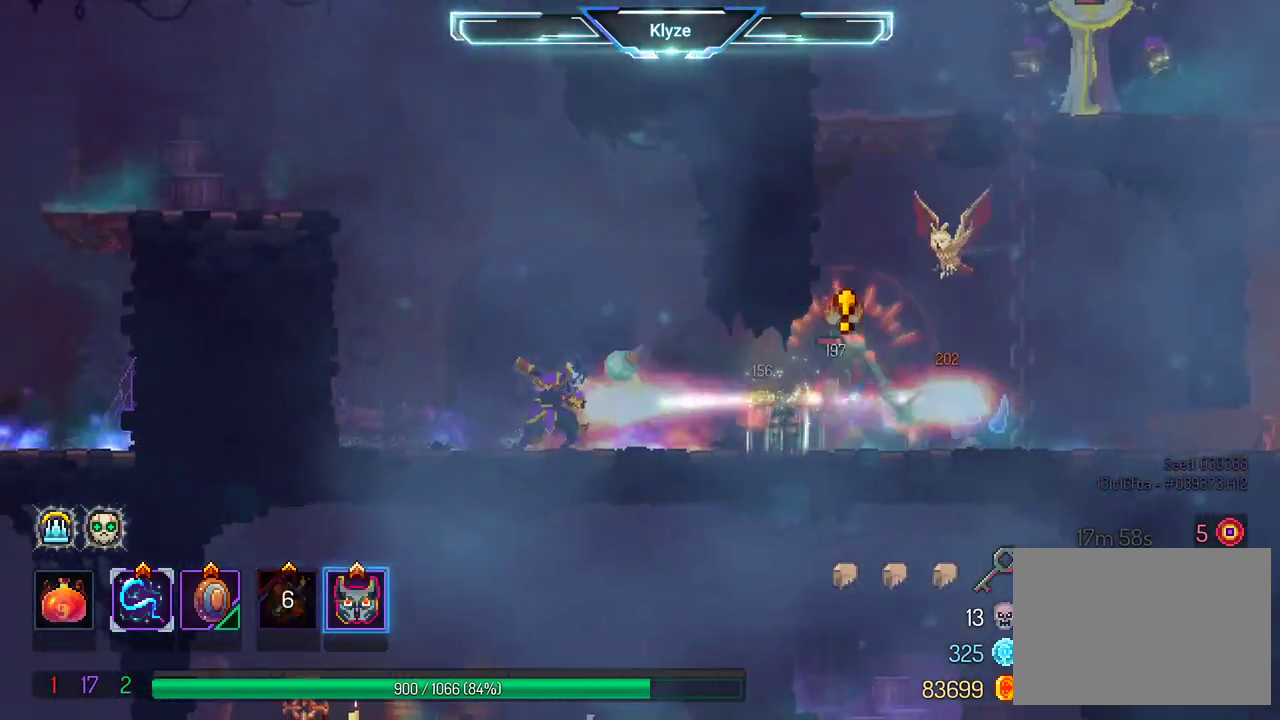
{"buttons": [], "left_stick": "center", "right_stick": "center", "events": [[33, "X", "up"], [100, "X", "down"], [217, "X", "up"], [283, "X", "down"], [417, "X", "up"]]}
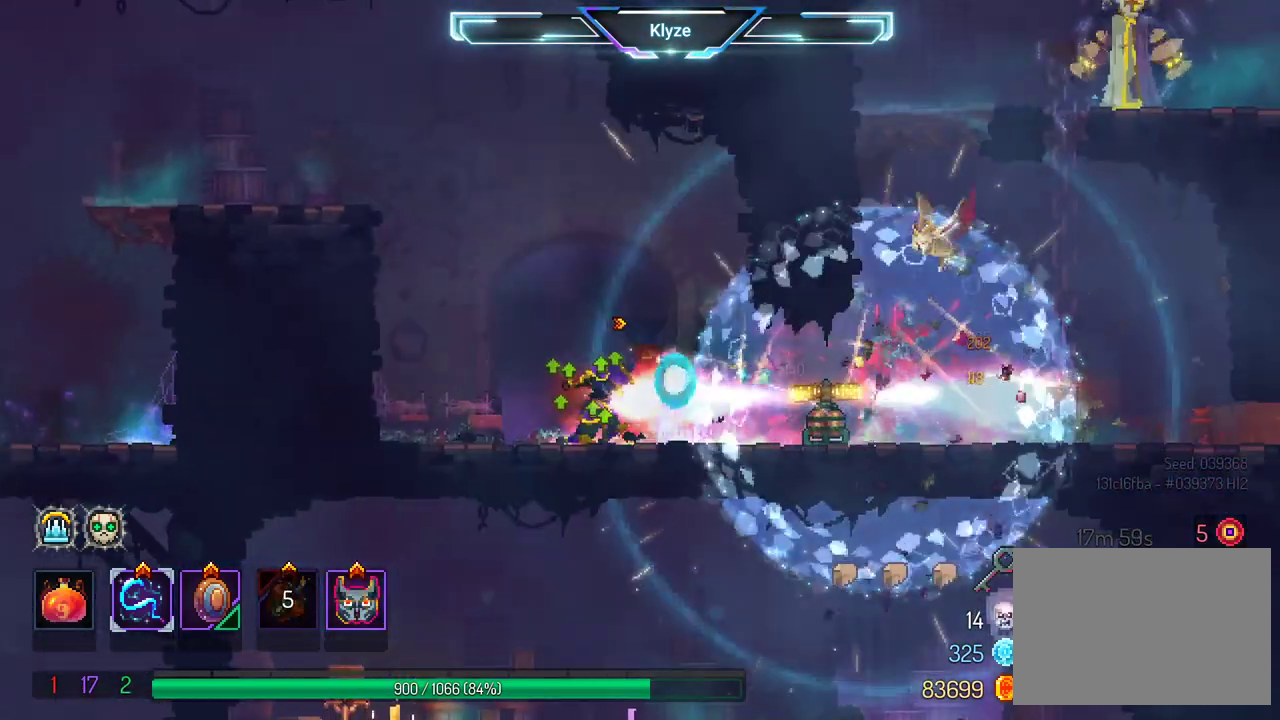
{"buttons": ["DPAD_RIGHT"], "left_stick": "center", "right_stick": "center", "events": [[67, "DPAD_RIGHT", "down"], [300, "DPAD_RIGHT", "up"], [467, "DPAD_RIGHT", "down"]]}
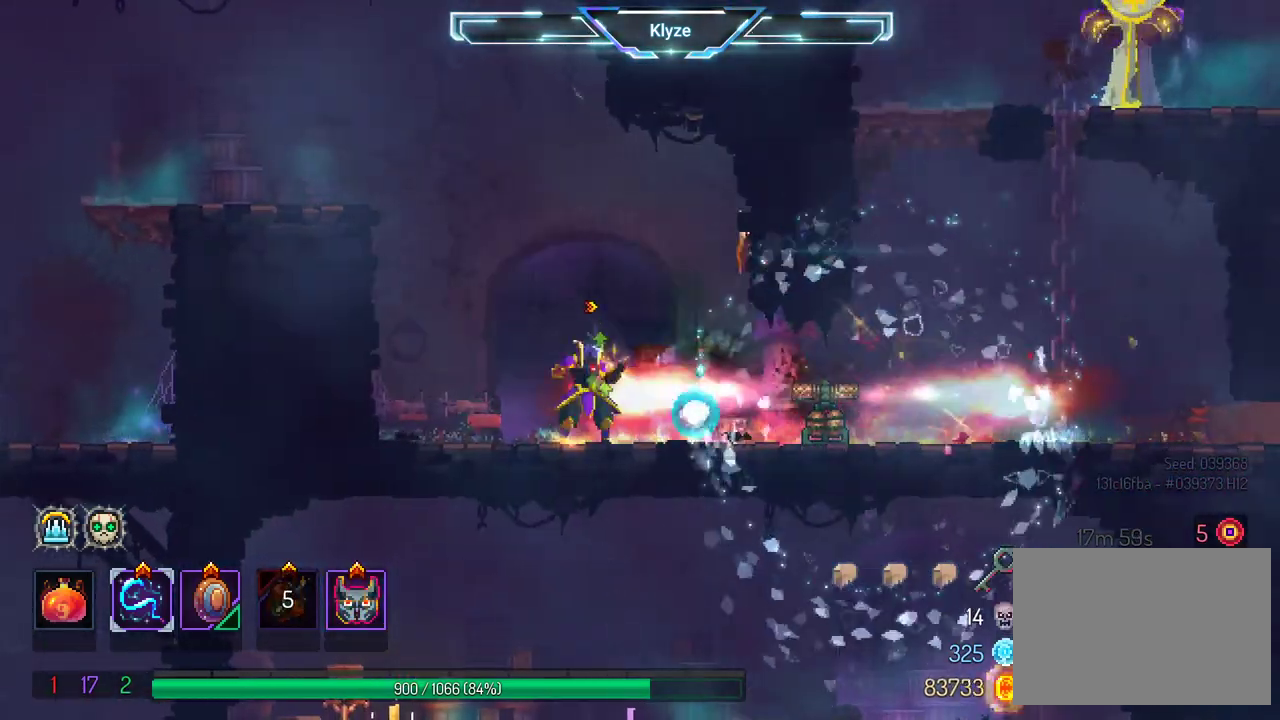
{"buttons": ["DPAD_RIGHT"], "left_stick": "center", "right_stick": "center", "events": []}
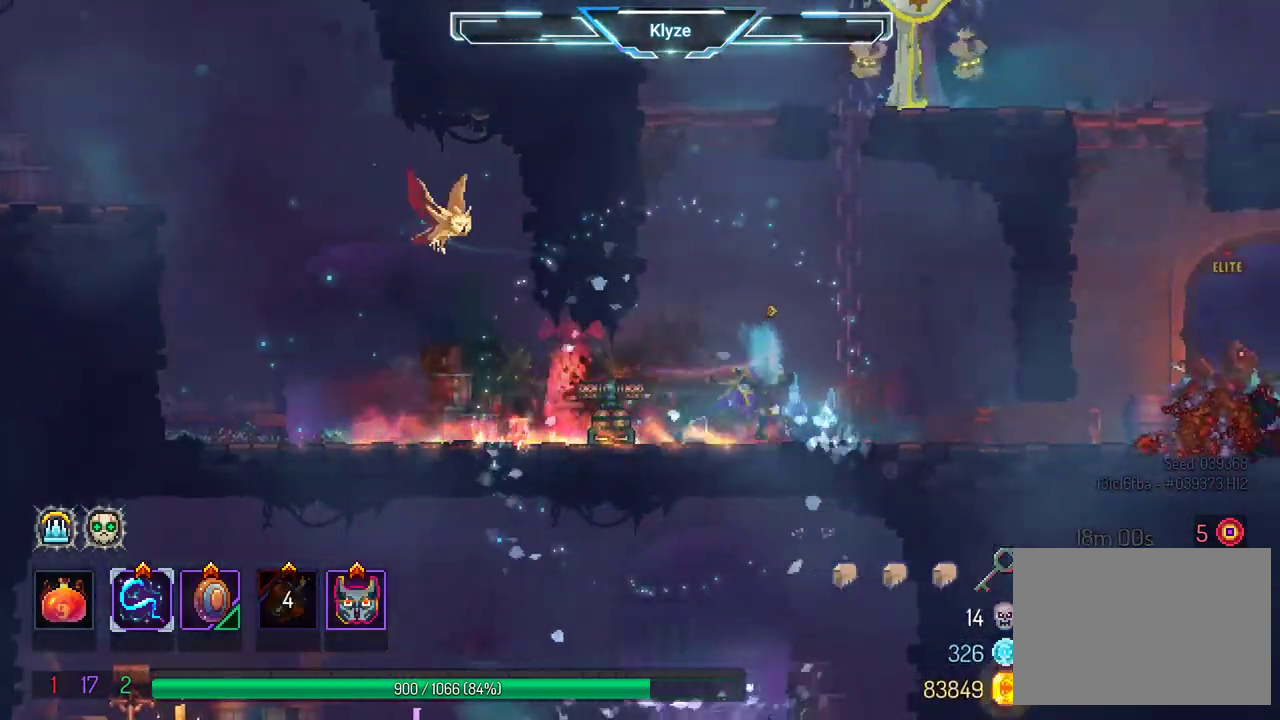
{"buttons": ["R1"], "left_stick": "center", "right_stick": "center", "events": [[100, "DPAD_RIGHT", "up"], [467, "R1", "down"]]}
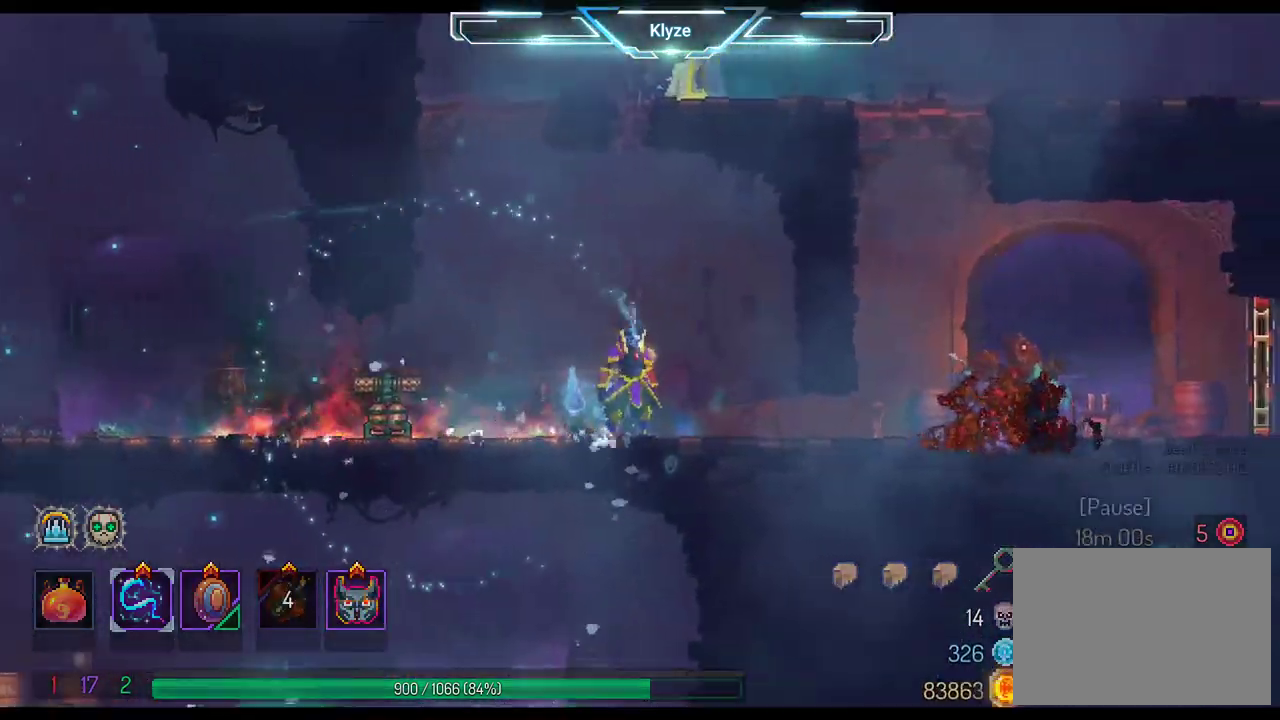
{"buttons": [], "left_stick": "center", "right_stick": "center", "events": [[83, "R1", "up"]]}
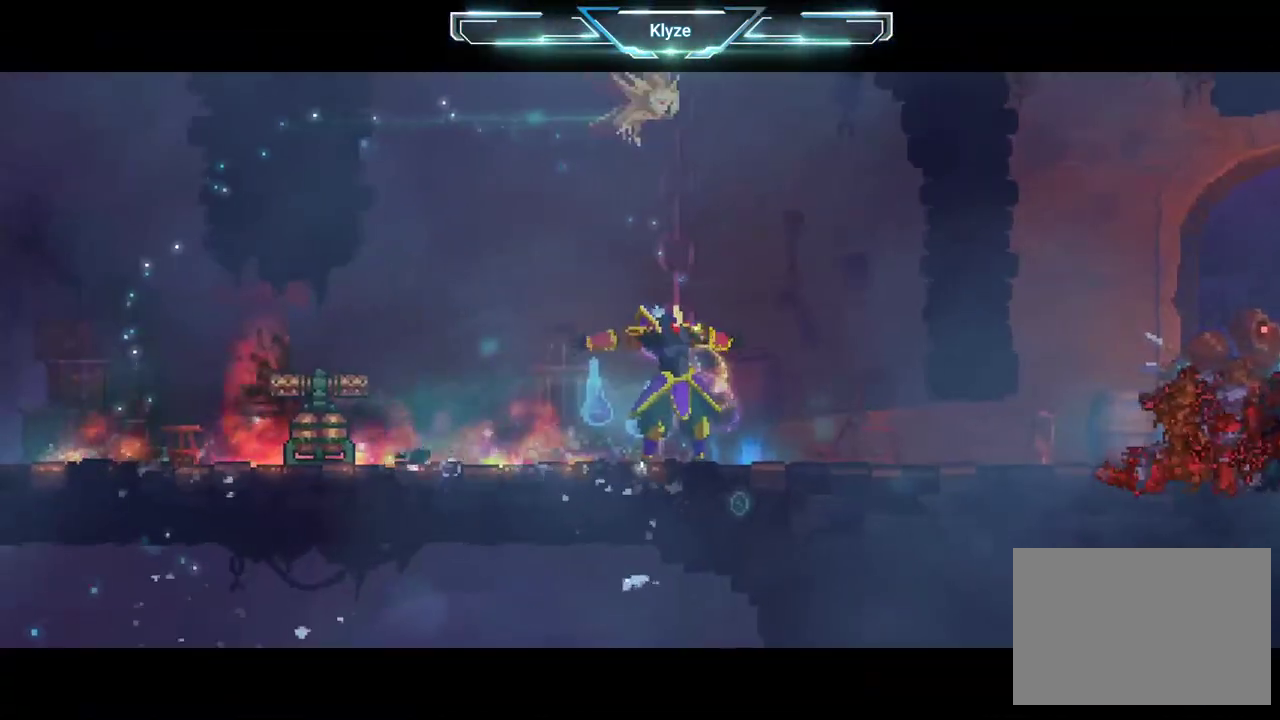
{"buttons": [], "left_stick": "center", "right_stick": "center", "events": []}
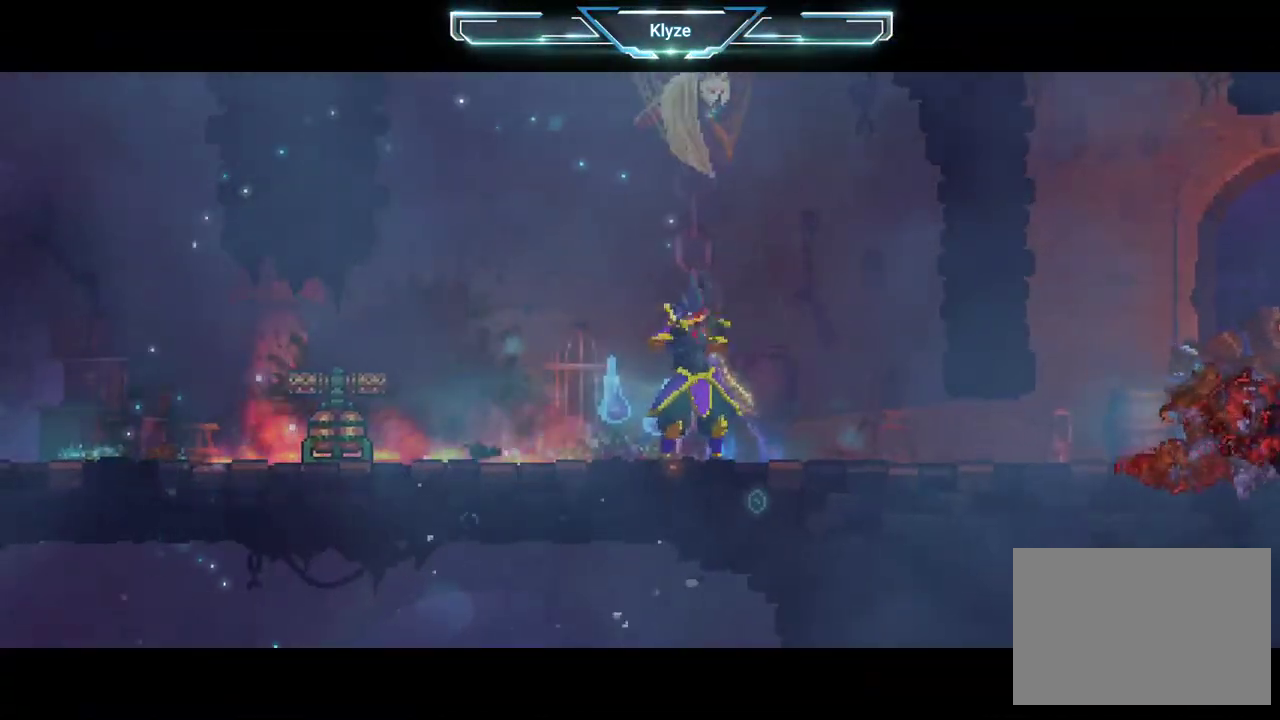
{"buttons": [], "left_stick": "center", "right_stick": "center", "events": []}
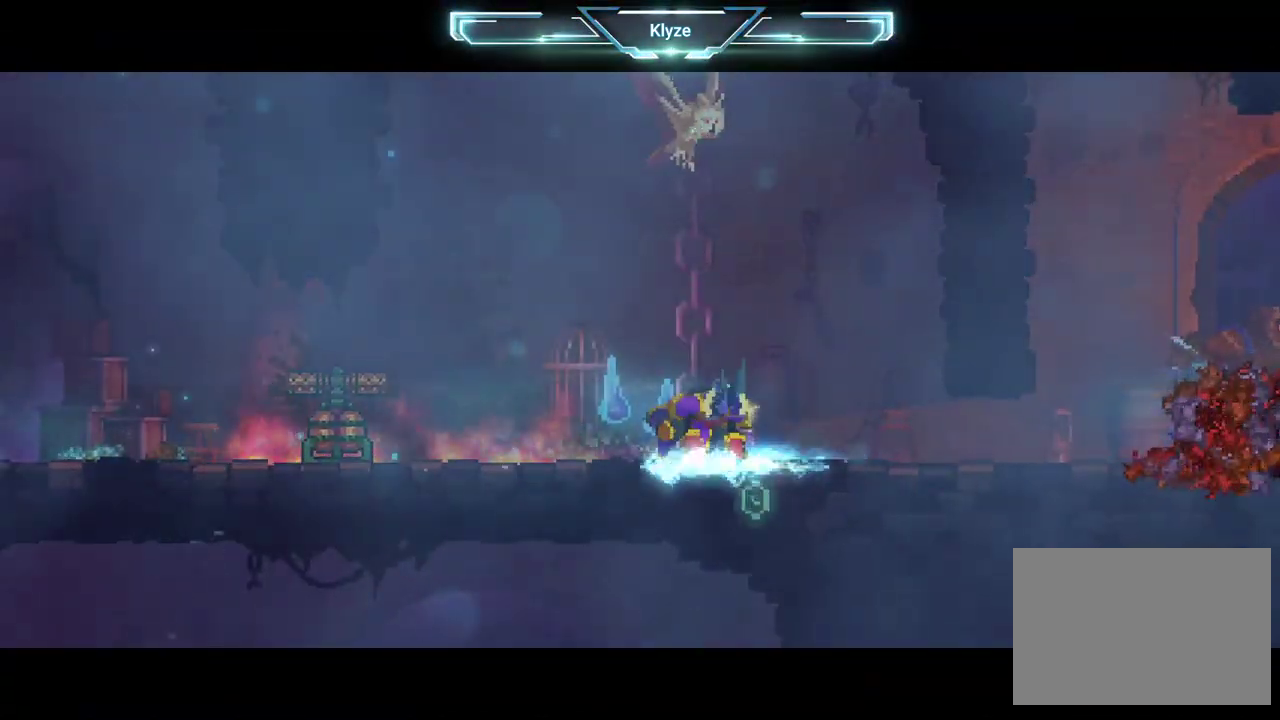
{"buttons": [], "left_stick": "center", "right_stick": "center", "events": []}